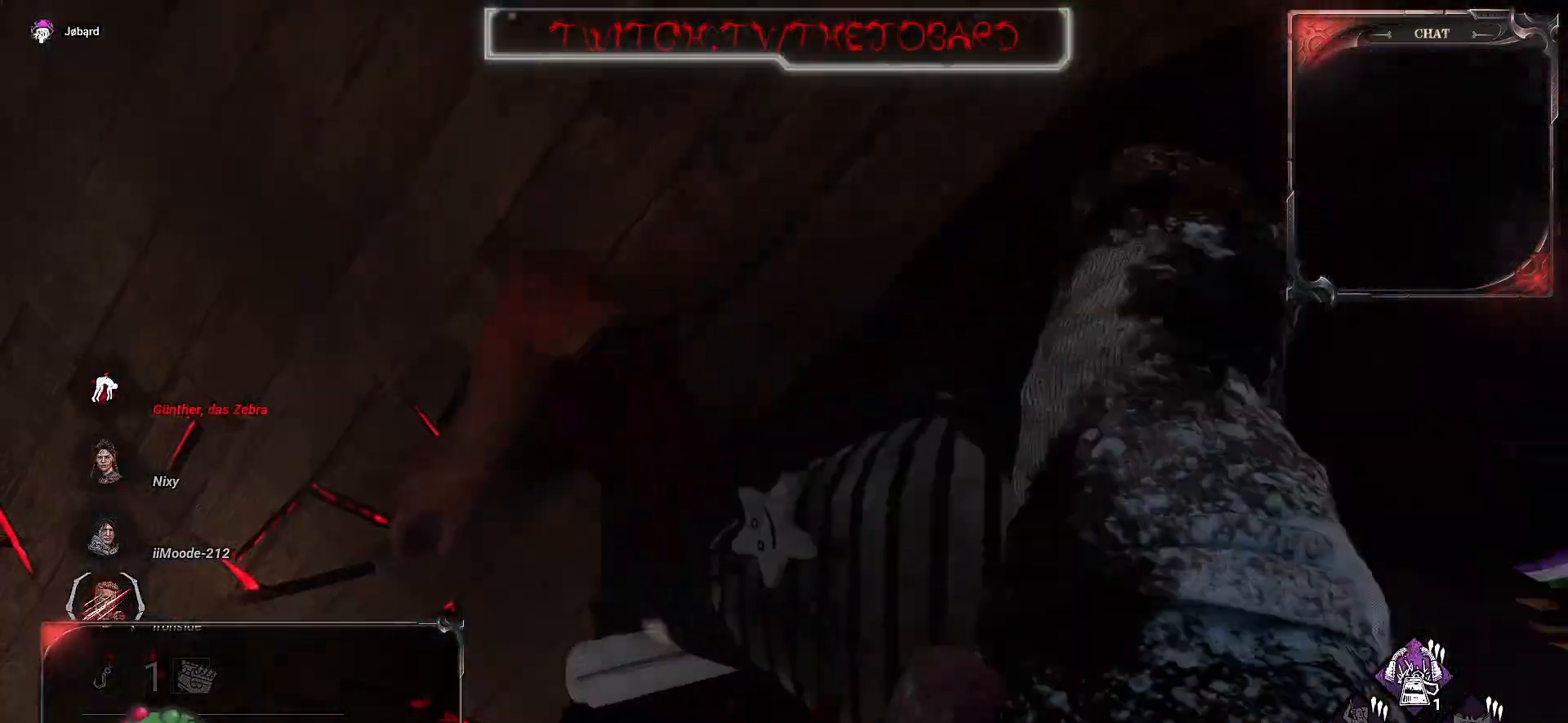
Gameplay with keyboard and mouse; each line is a JSON object with the keys and mouse buttons held at the frame after it. "events" lists presses ("down") and releases ("up") of "a", "ctrl", "d", "e", "f", "q", "r", "s", "shift", "space", "tab", "z", "mouse_left", "mouse_wheel", "mouse_right", "mouse_mb4" and "mouse_mb5" between this image and that frame as [ms after this image, input, new state], when the widget could be followed in between. "mouse_left", "mouse_wheel", "mouse_right", "mouse_mb4", "mouse_mb5" = the "left", "wheel", "right", "mb4", "mb5" buttons of the "mouse" list. No other keys are recorded. "wheel" means that the mouse wheel is clicked or scrolled. Mouse movement is not recorded.
{"keys": ["z"], "mouse": [], "events": []}
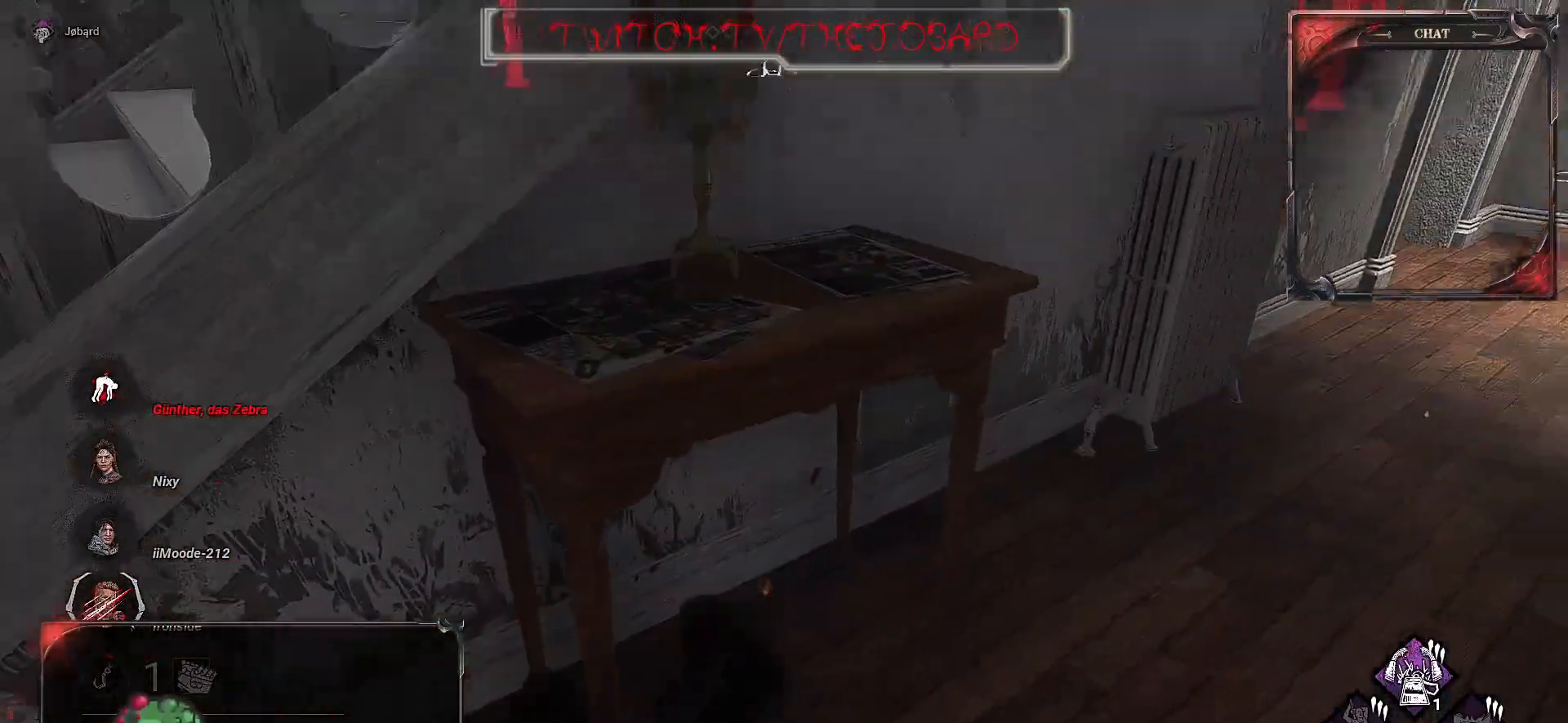
{"keys": ["z"], "mouse": [], "events": []}
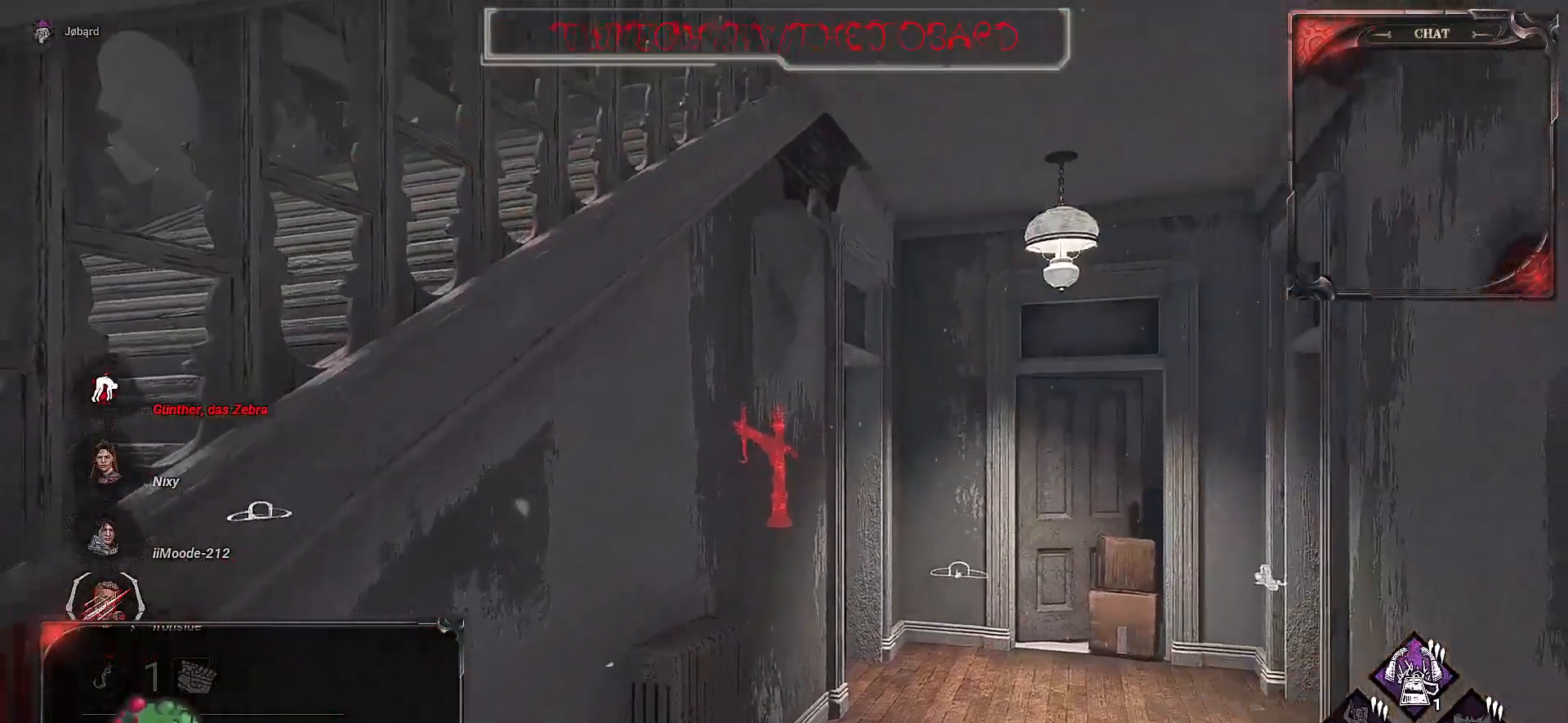
{"keys": ["z"], "mouse": [], "events": []}
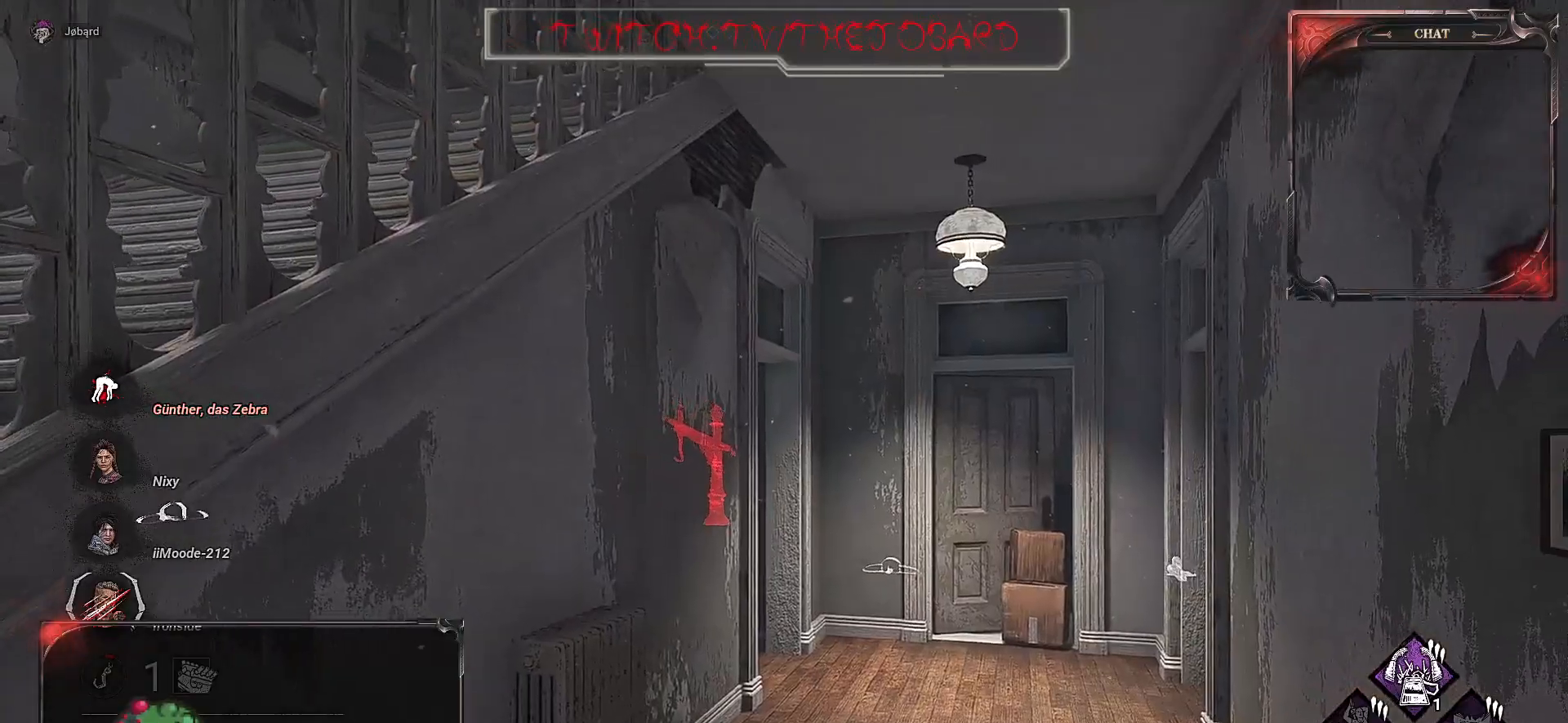
{"keys": ["z"], "mouse": [], "events": []}
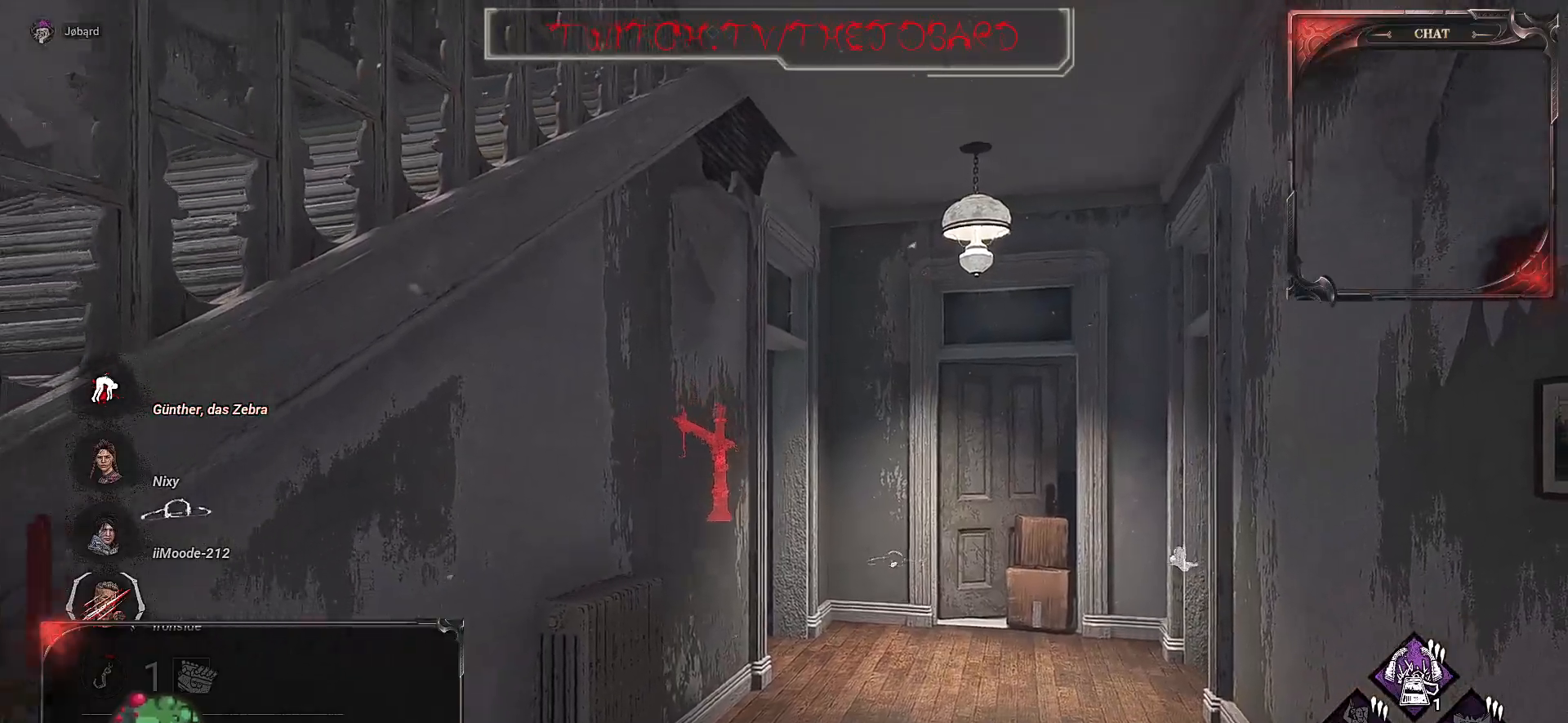
{"keys": ["z"], "mouse": [], "events": []}
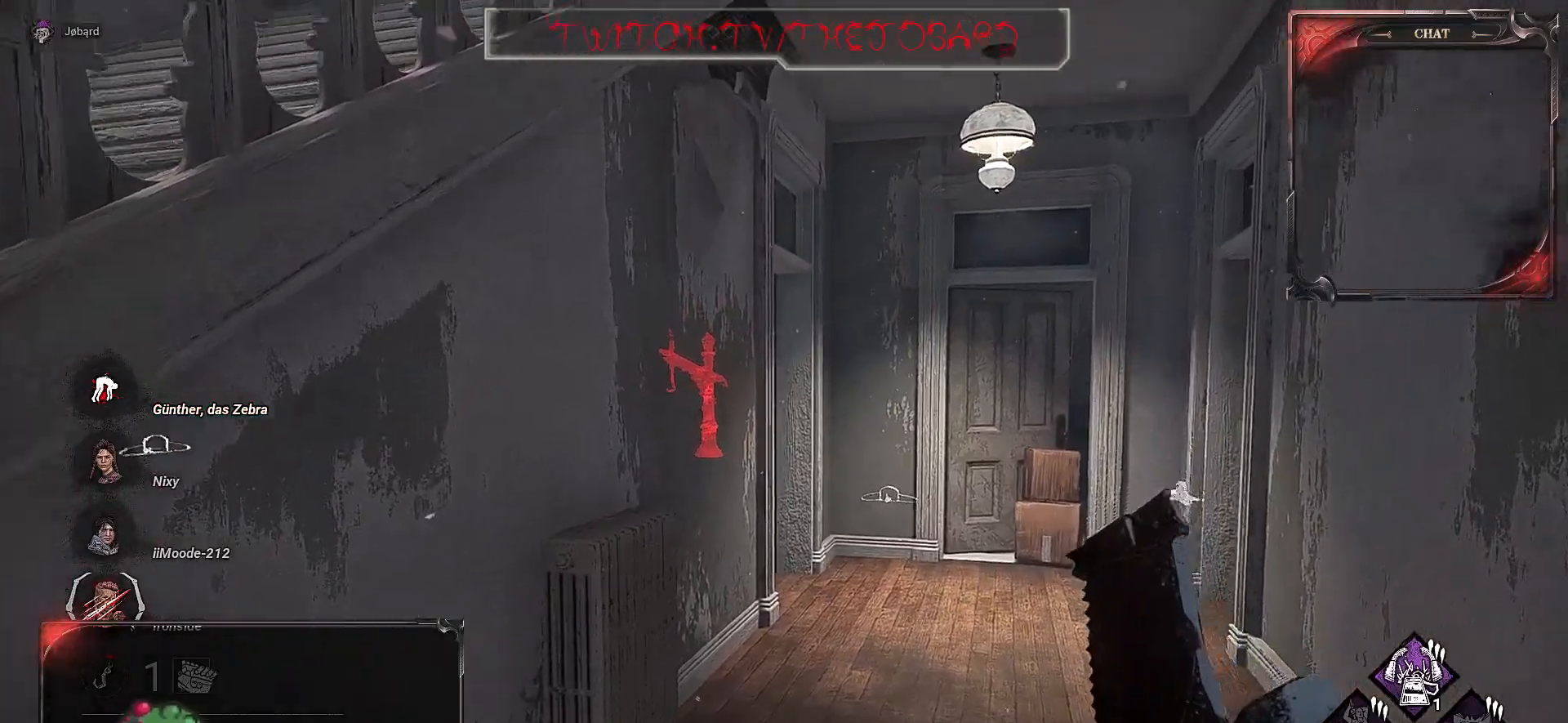
{"keys": ["z"], "mouse": [], "events": []}
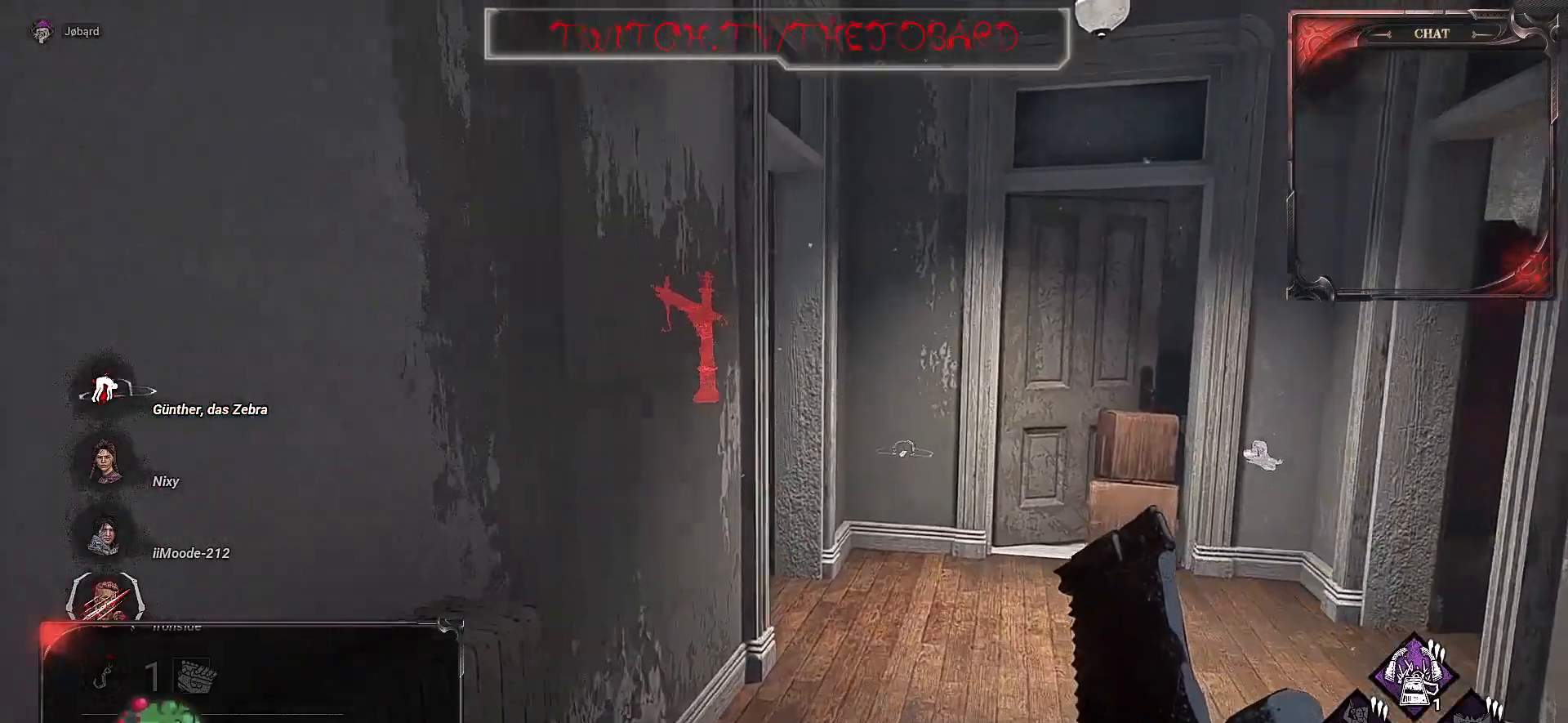
{"keys": ["z"], "mouse": [], "events": [[34, "d", "down"], [184, "d", "up"]]}
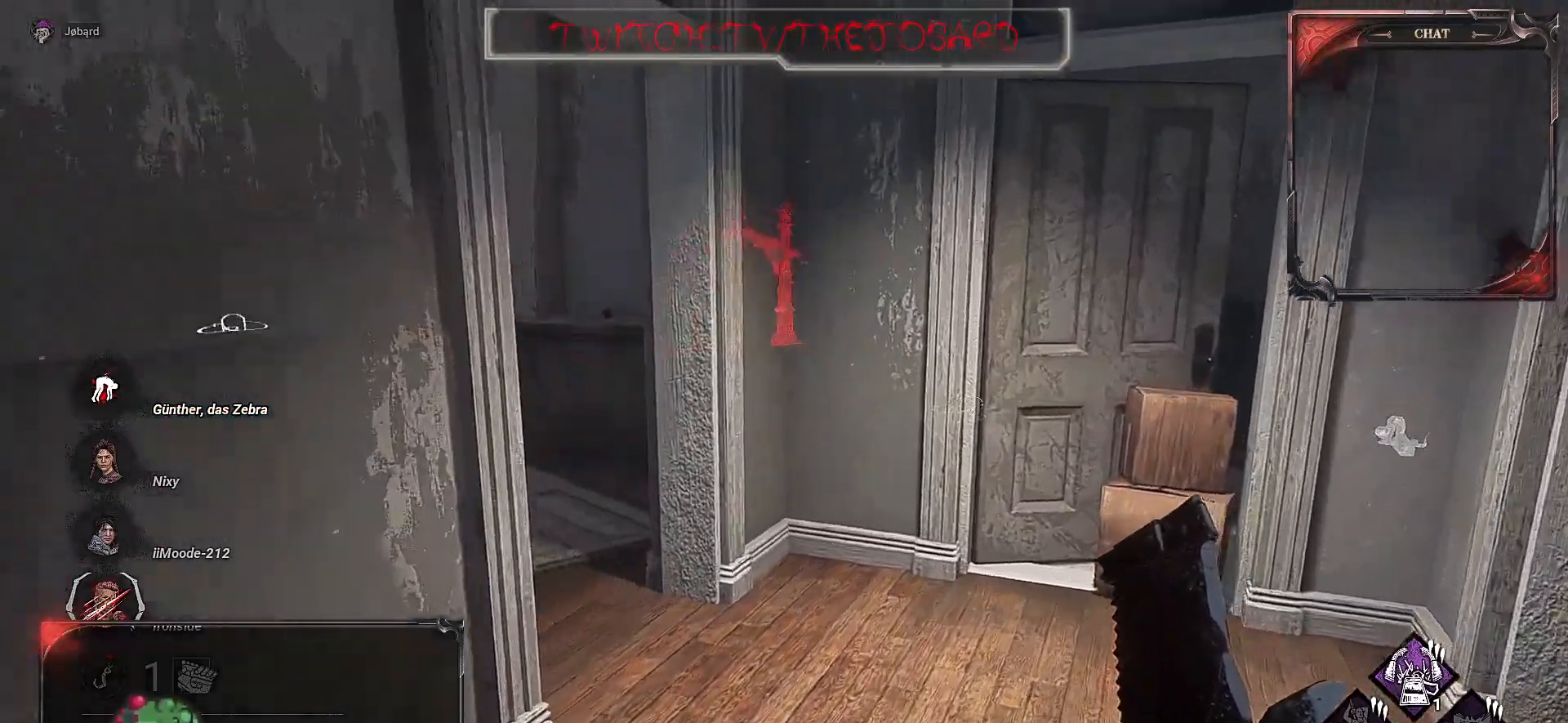
{"keys": ["z"], "mouse": [], "events": []}
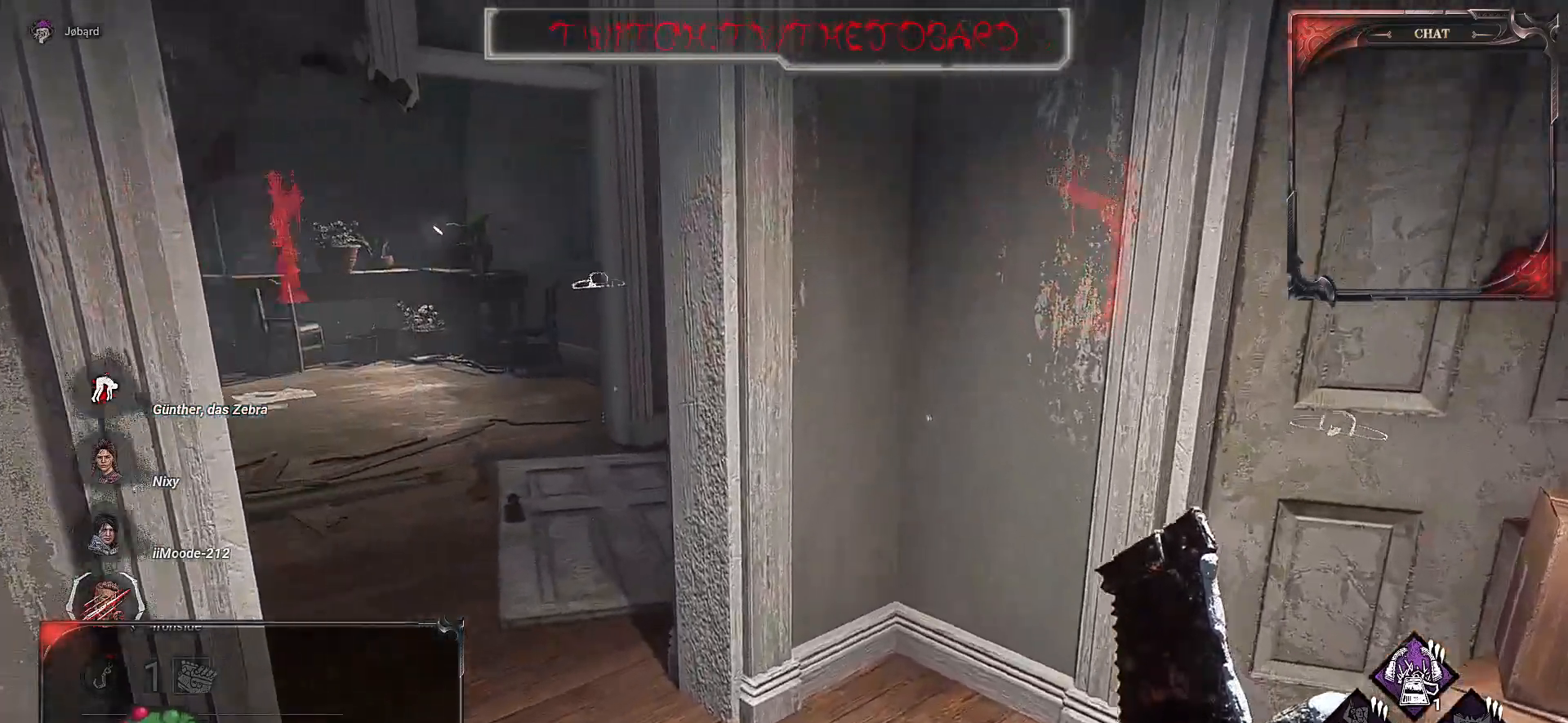
{"keys": ["z"], "mouse": [], "events": []}
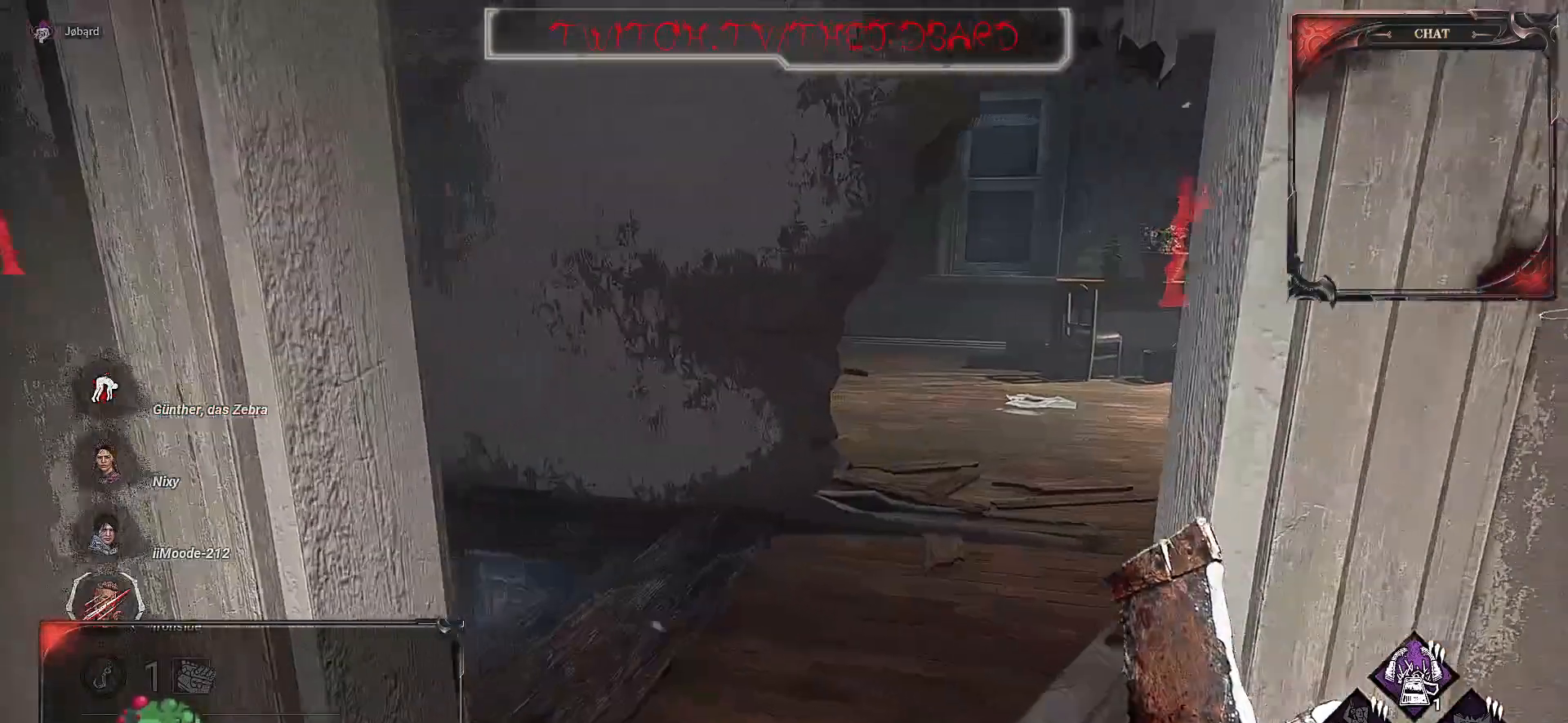
{"keys": ["d", "z"], "mouse": [], "events": [[117, "q", "down"], [234, "q", "up"], [267, "d", "down"]]}
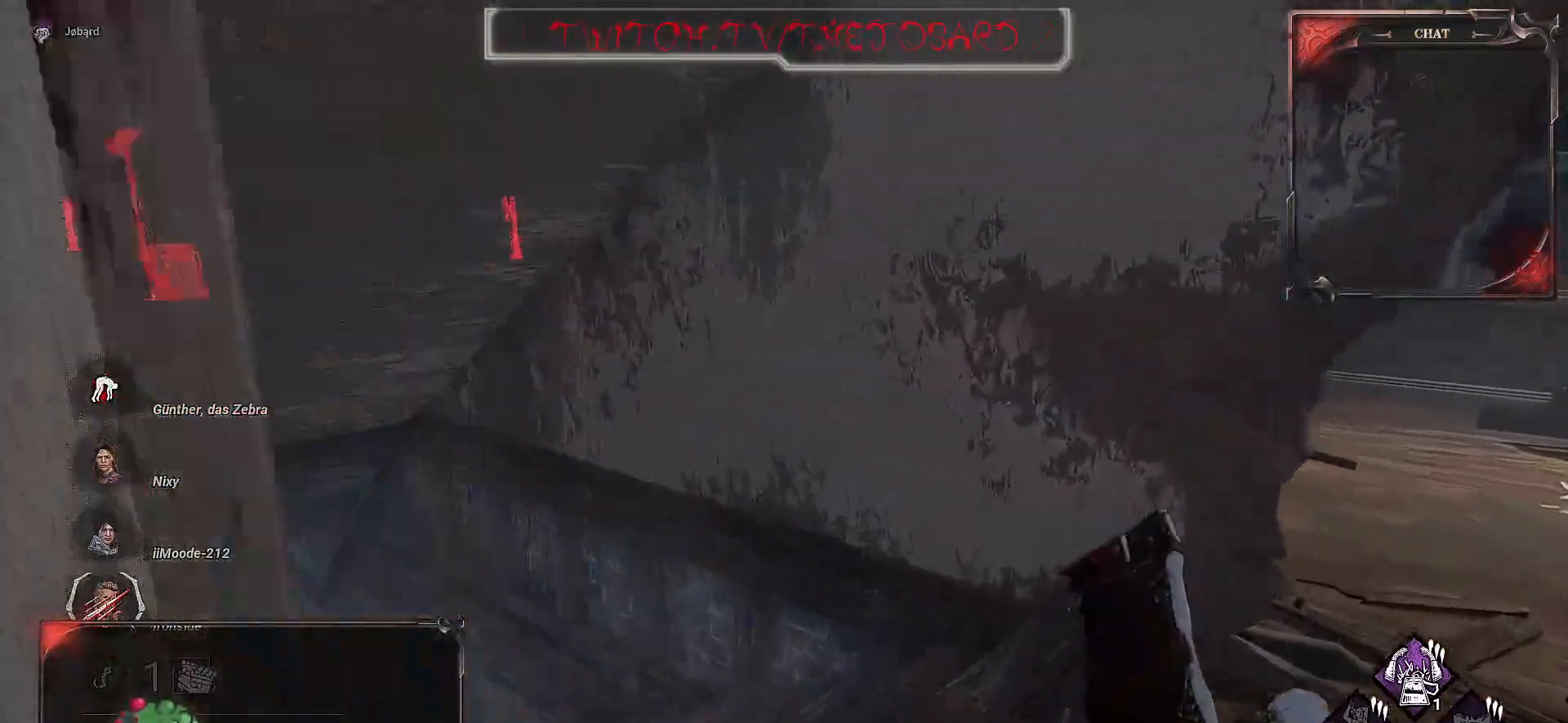
{"keys": ["q", "z"], "mouse": [], "events": [[50, "d", "up"], [400, "q", "down"]]}
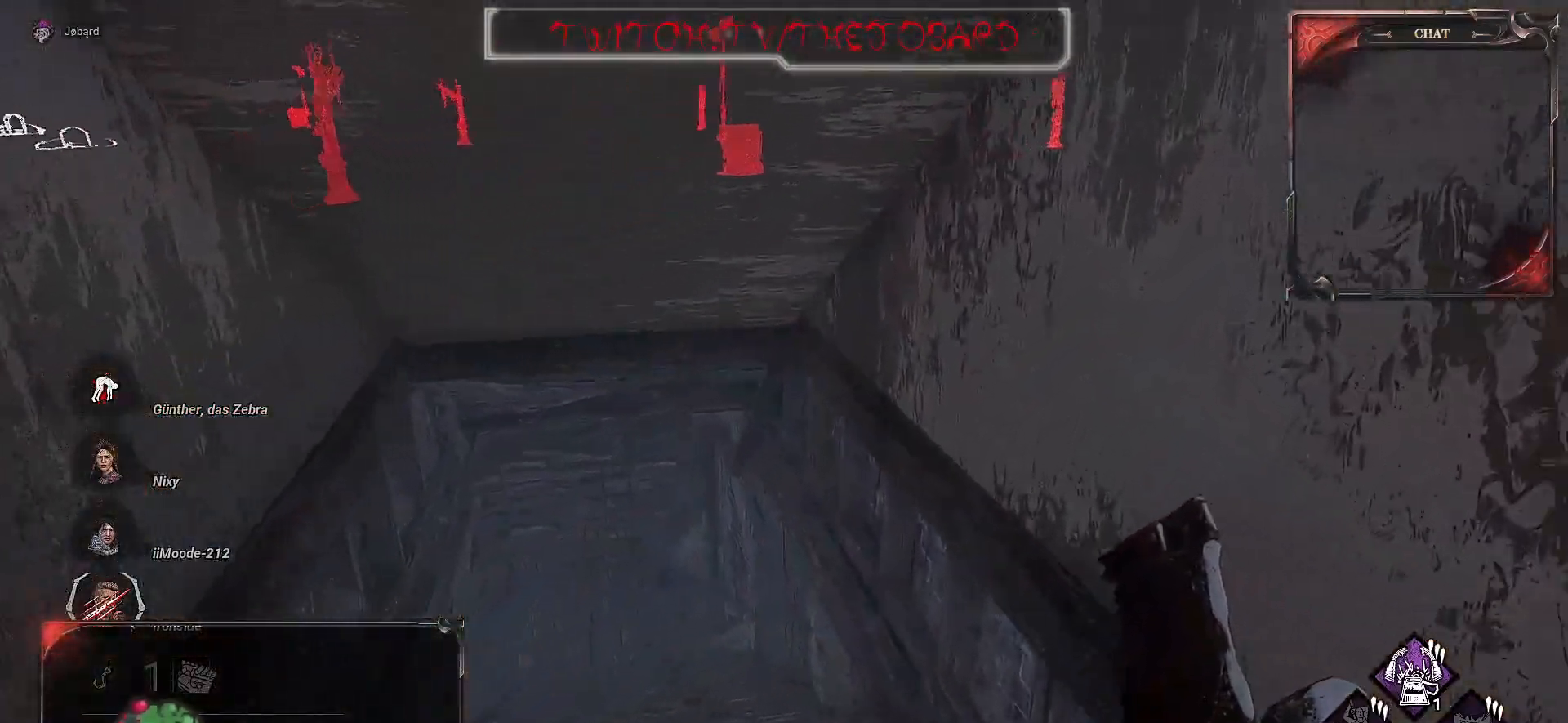
{"keys": ["z"], "mouse": [], "events": [[284, "q", "up"]]}
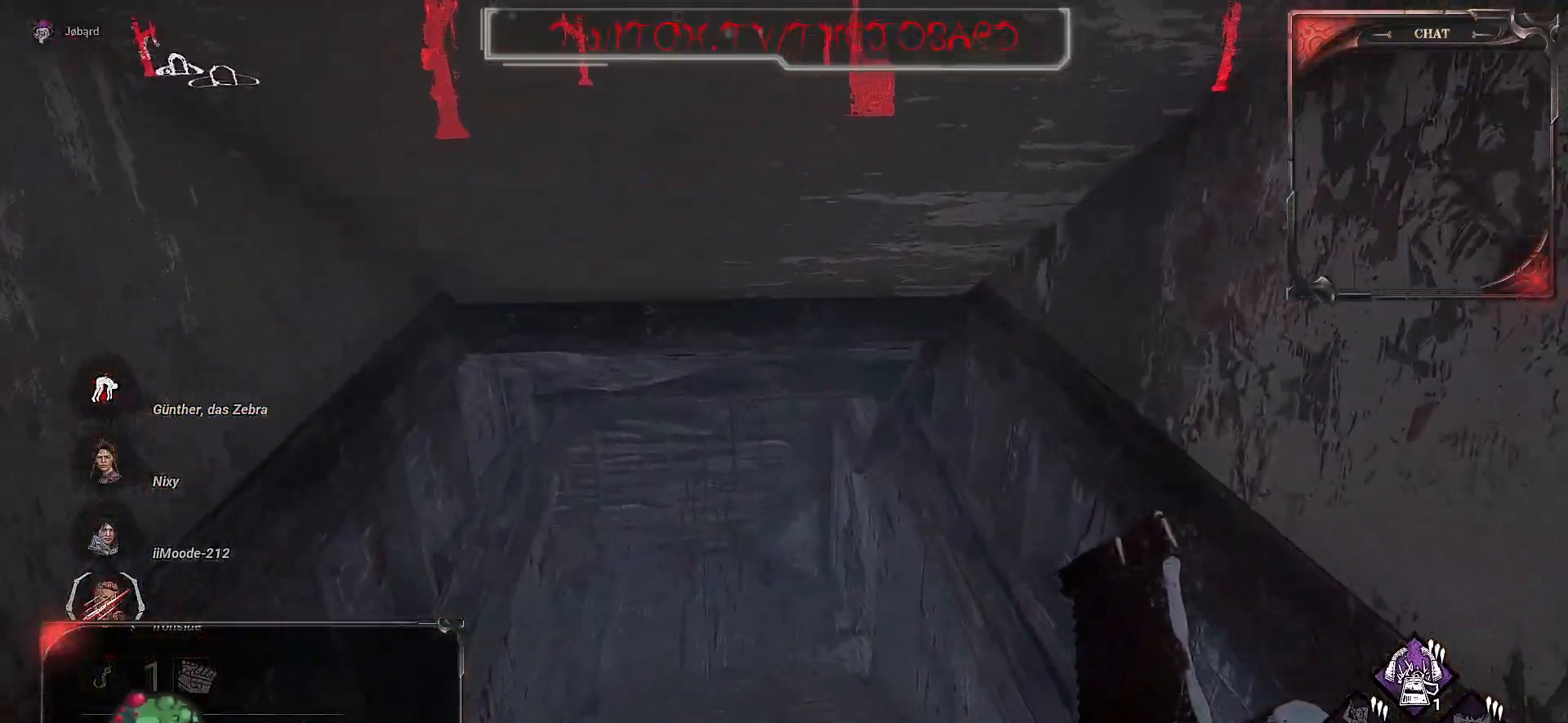
{"keys": ["z"], "mouse": [], "events": []}
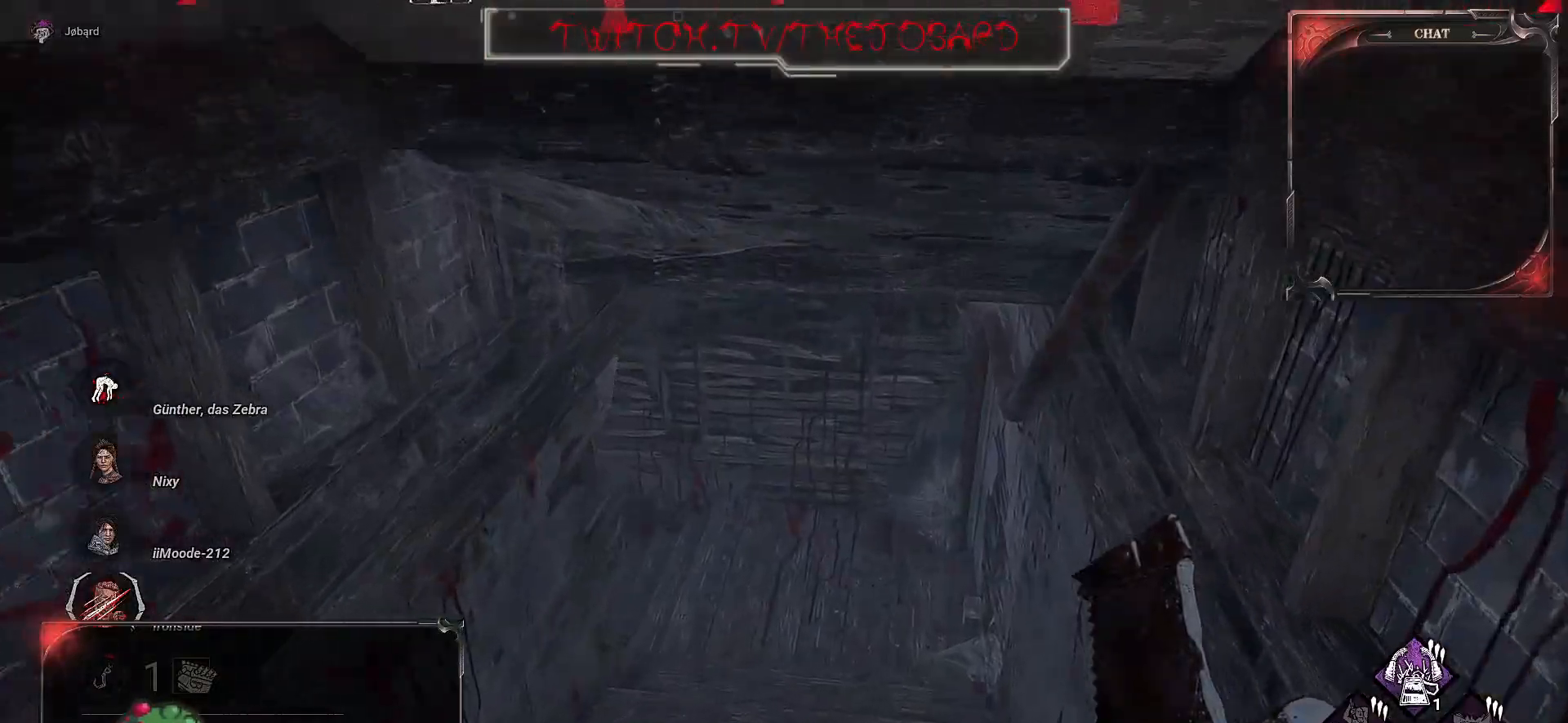
{"keys": ["z"], "mouse": [], "events": [[17, "q", "down"], [184, "q", "up"]]}
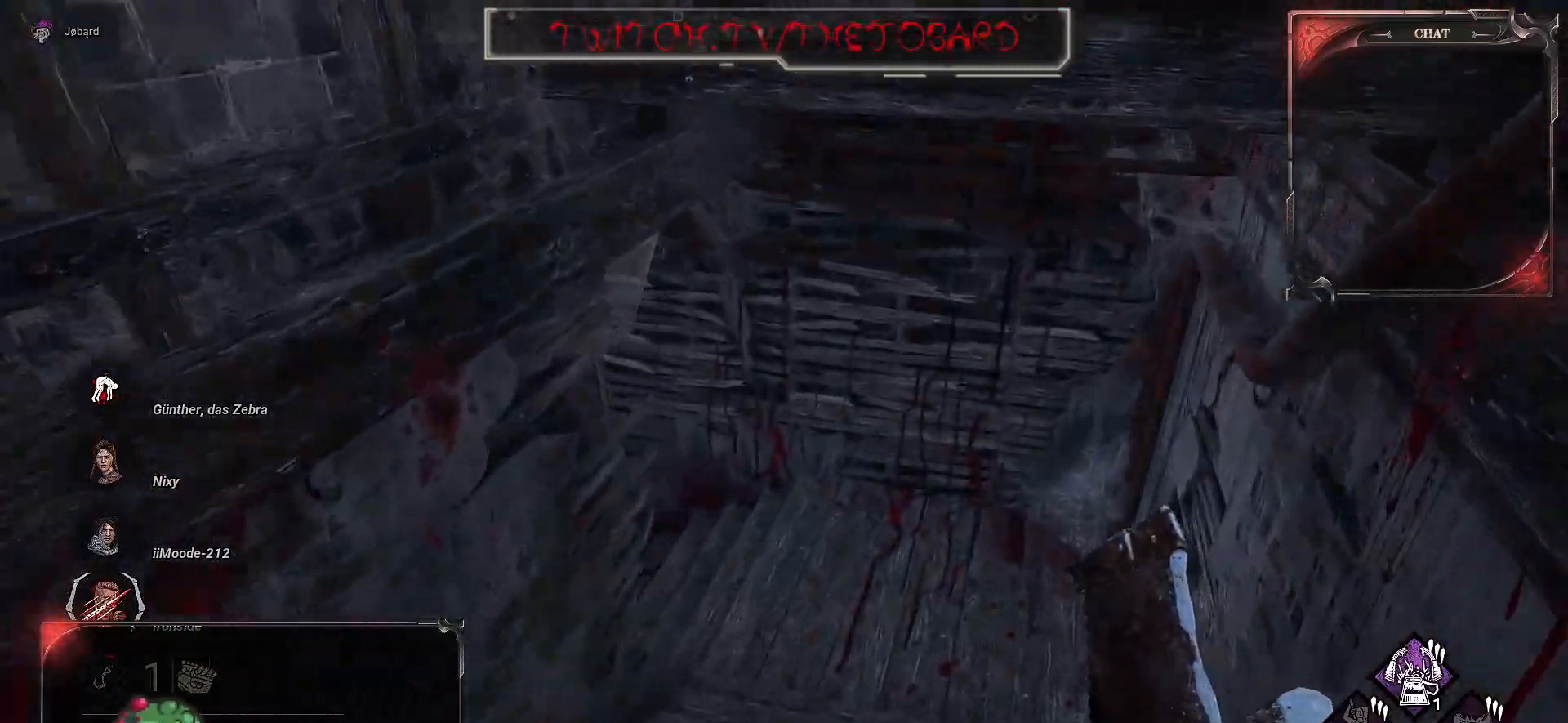
{"keys": ["z"], "mouse": [], "events": [[284, "q", "down"], [450, "q", "up"]]}
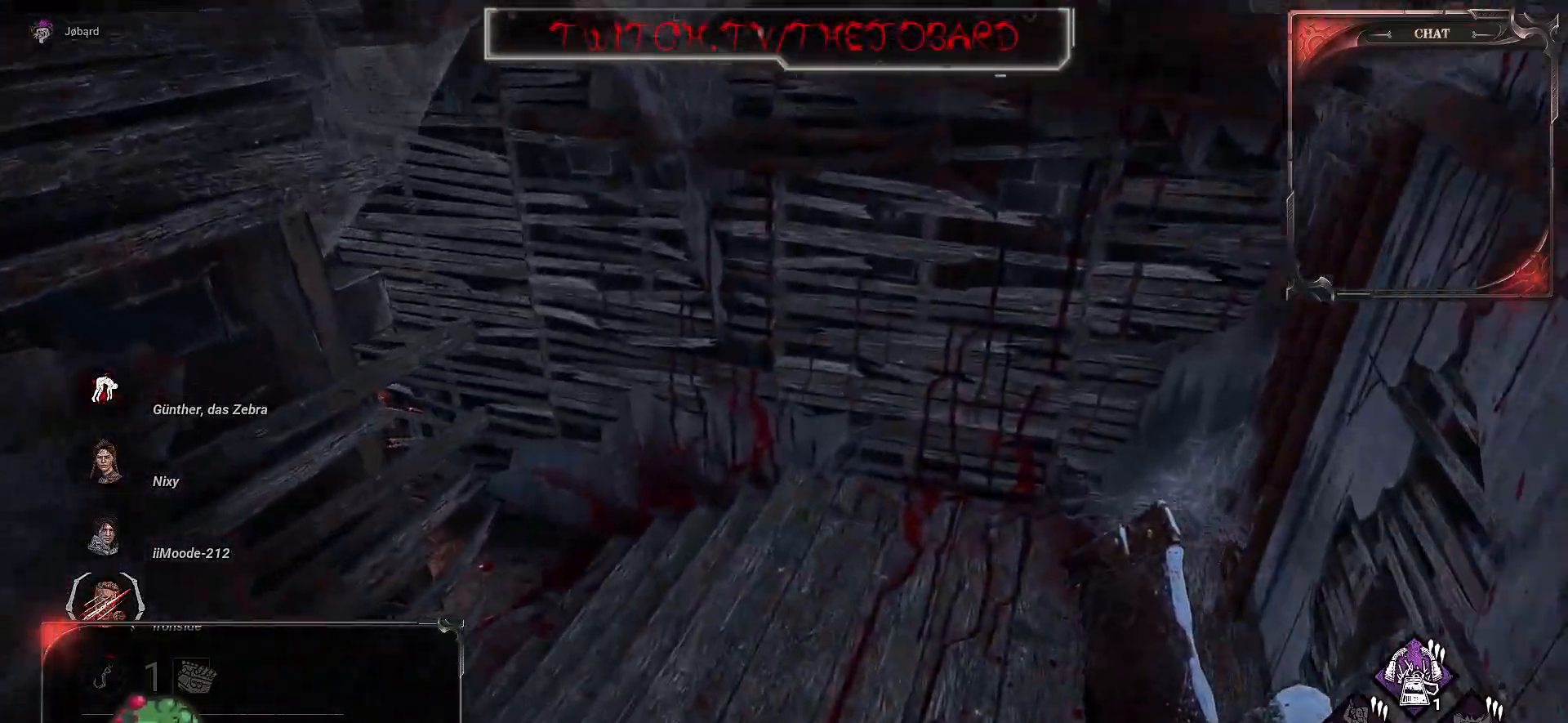
{"keys": ["z"], "mouse": [], "events": []}
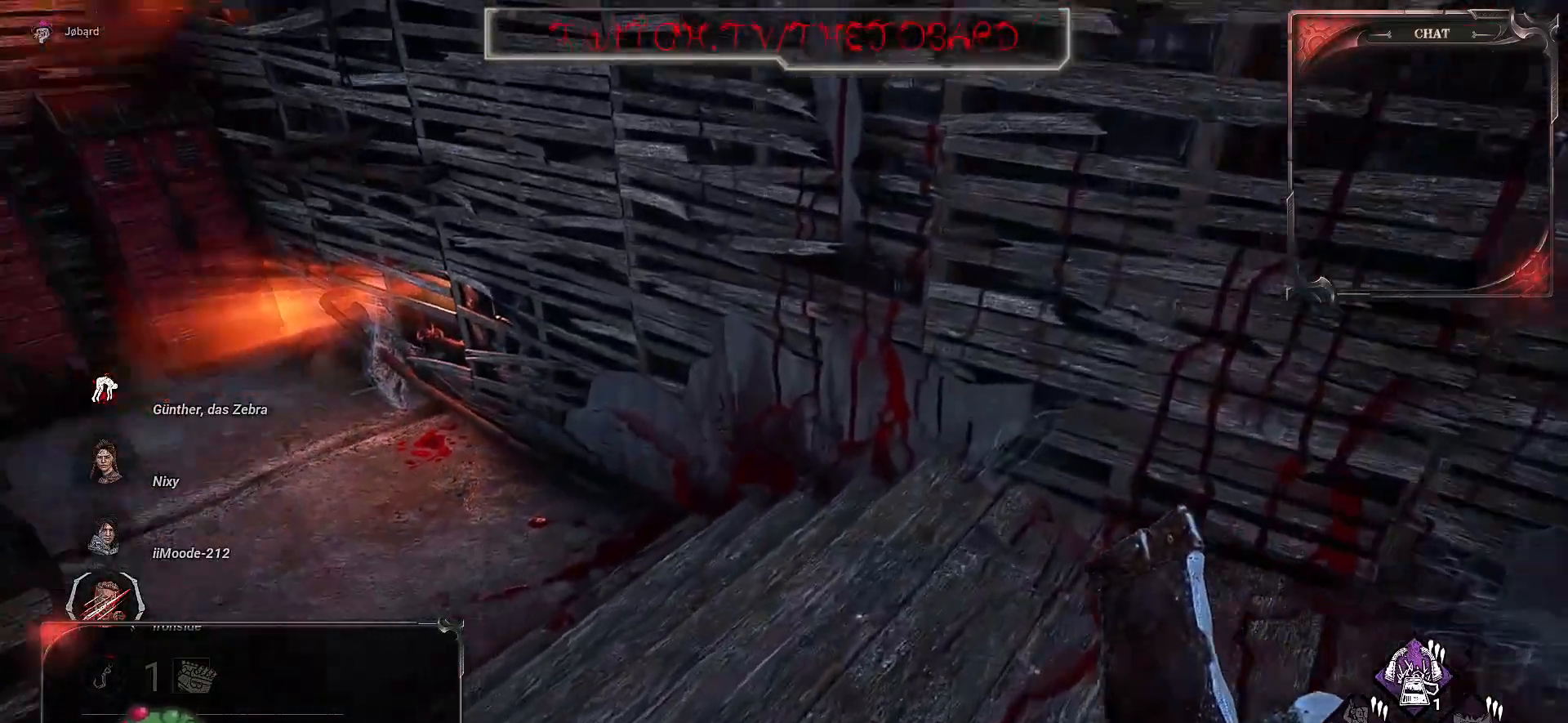
{"keys": ["z"], "mouse": [], "events": [[17, "q", "down"], [167, "q", "up"]]}
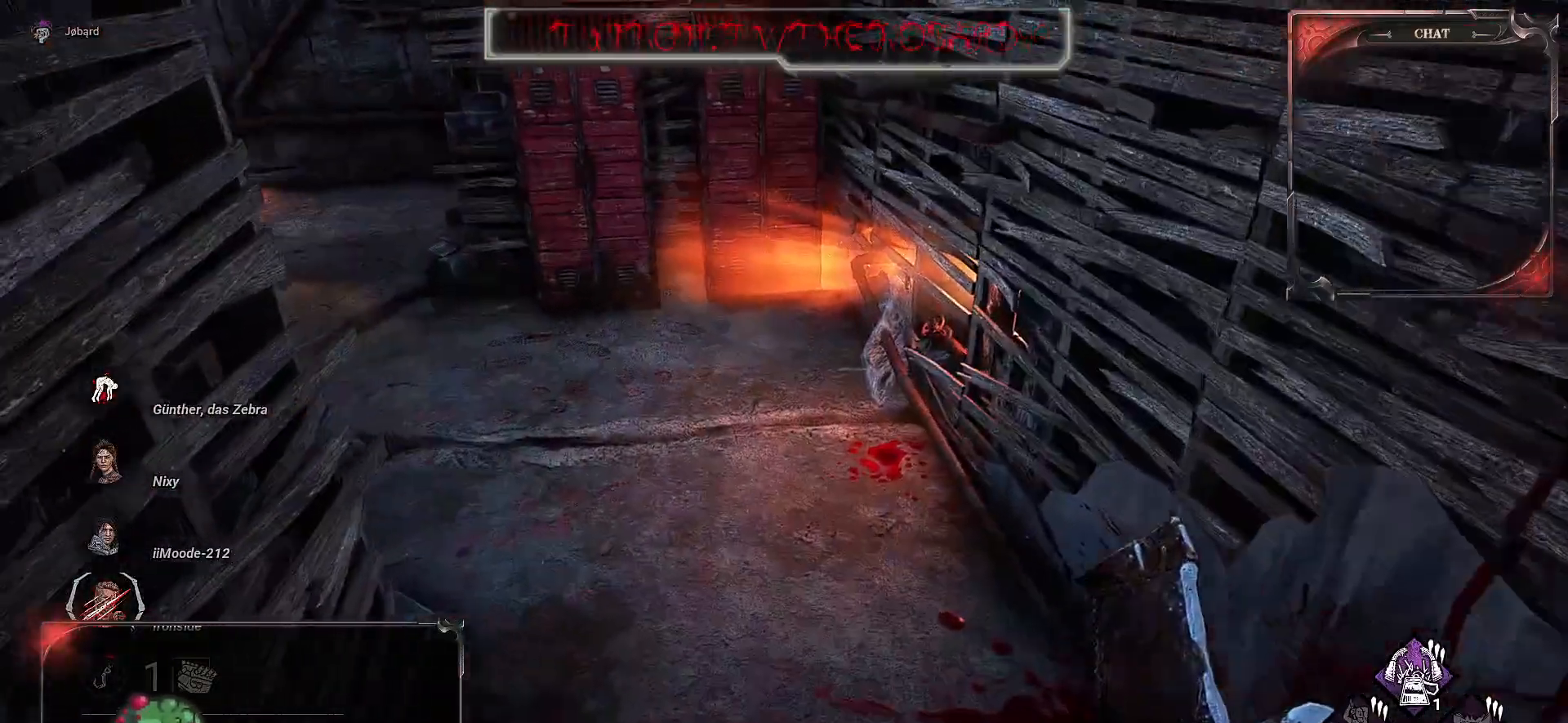
{"keys": ["z"], "mouse": [], "events": []}
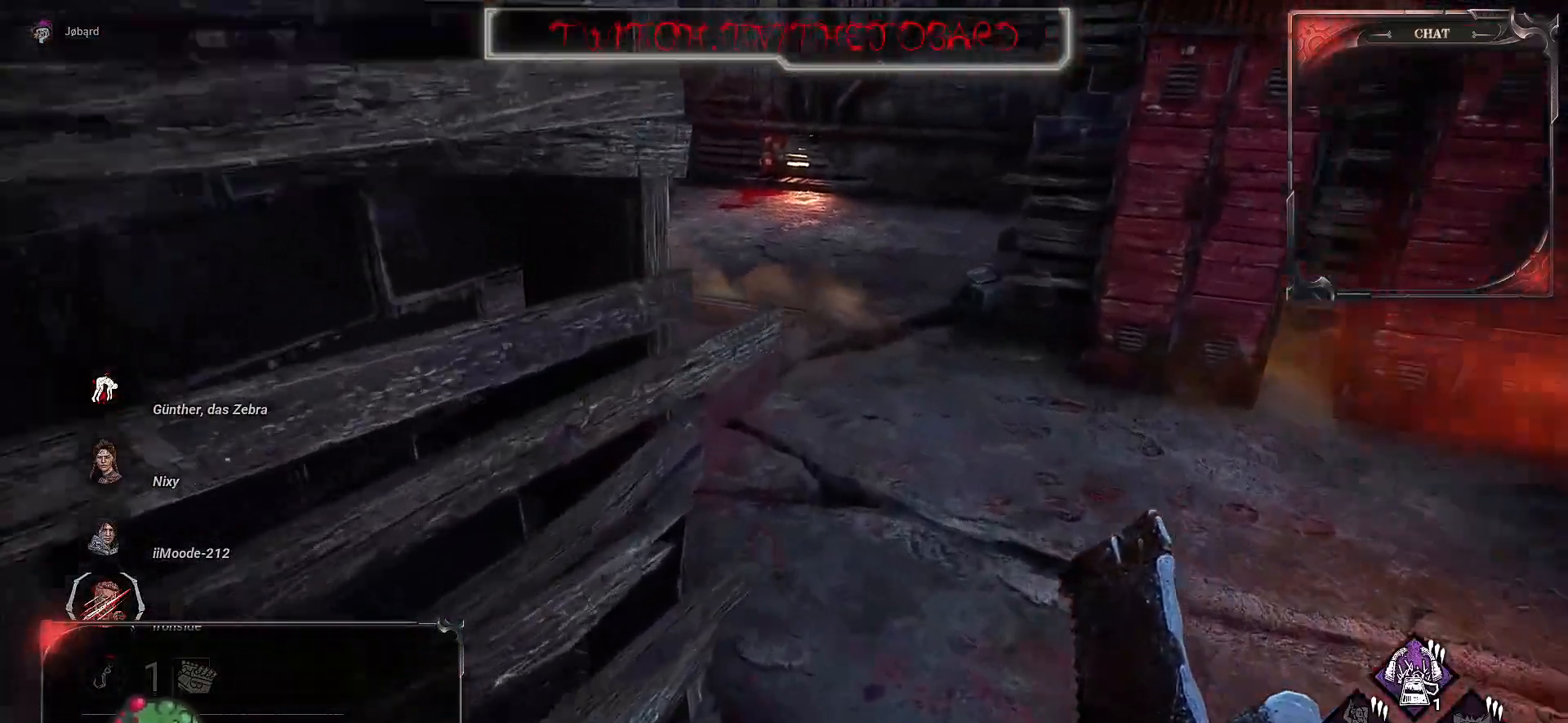
{"keys": ["z"], "mouse": [], "events": []}
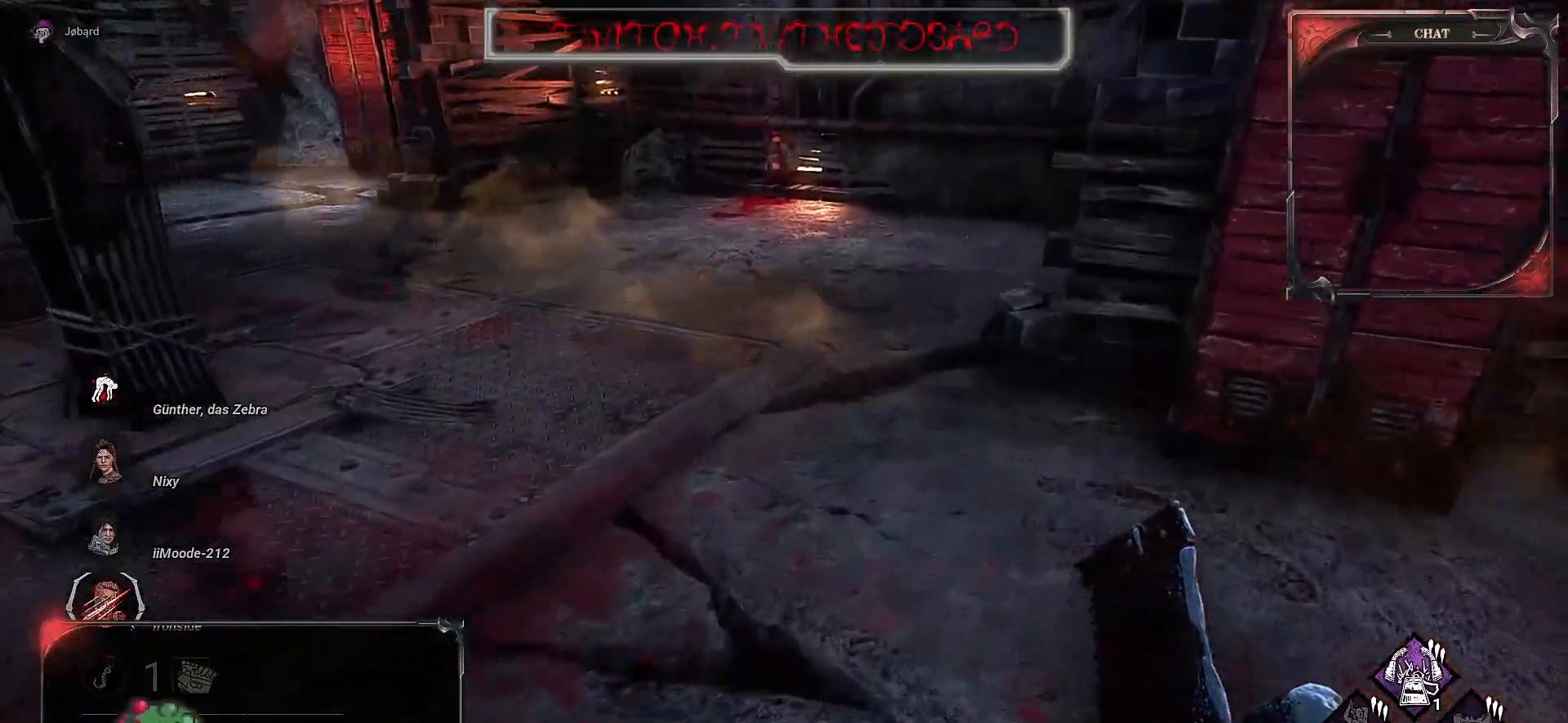
{"keys": ["q", "z"], "mouse": [], "events": [[67, "q", "down"]]}
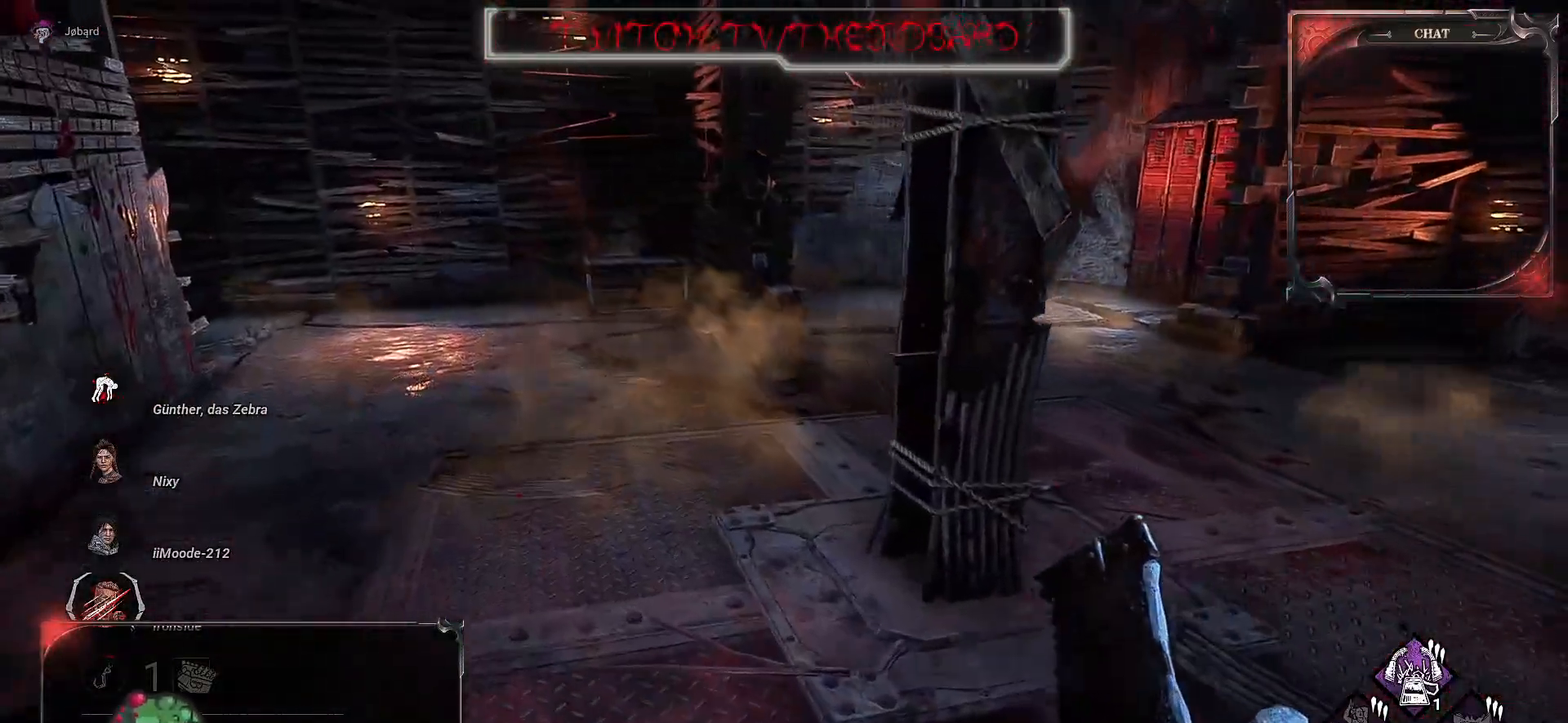
{"keys": ["z"], "mouse": [], "events": [[250, "q", "up"]]}
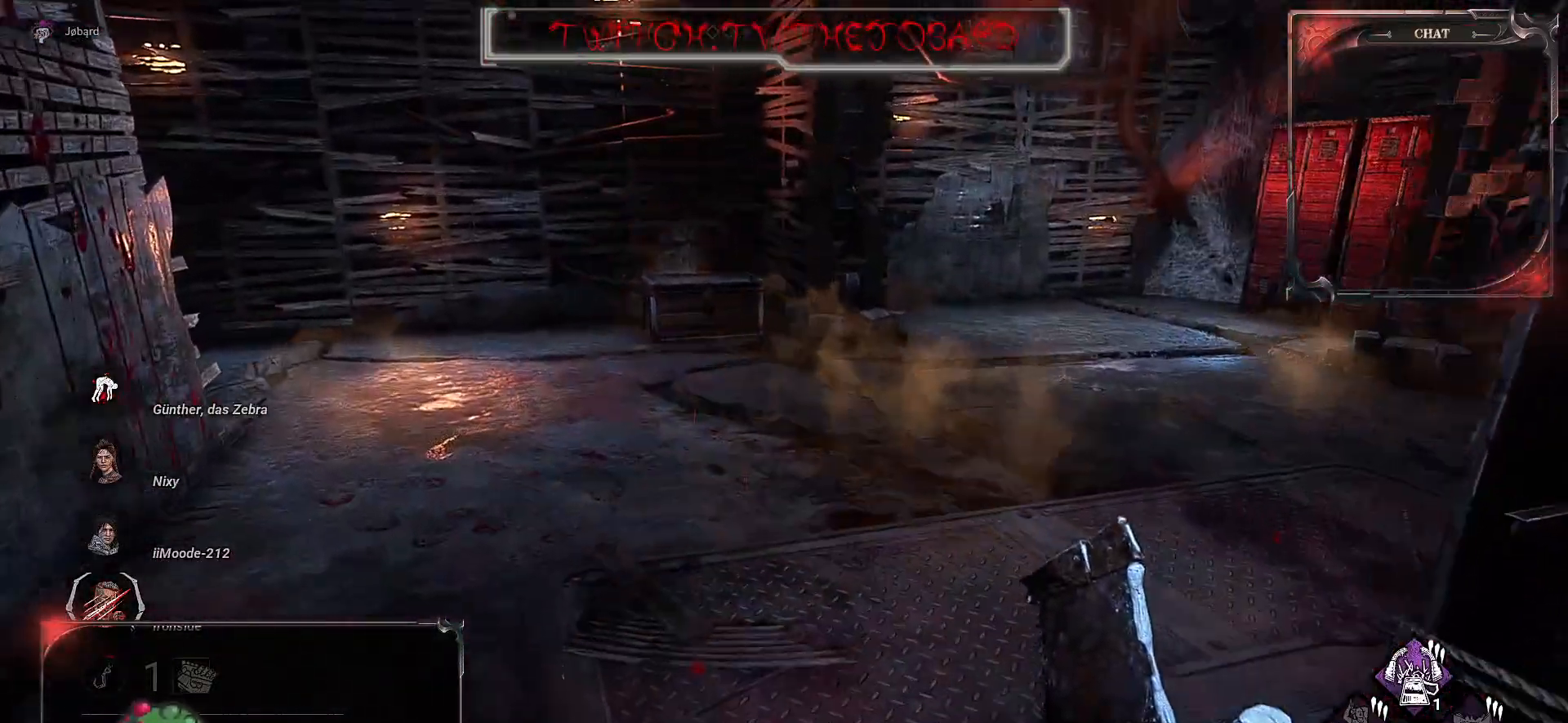
{"keys": ["q", "z"], "mouse": [], "events": [[417, "q", "down"]]}
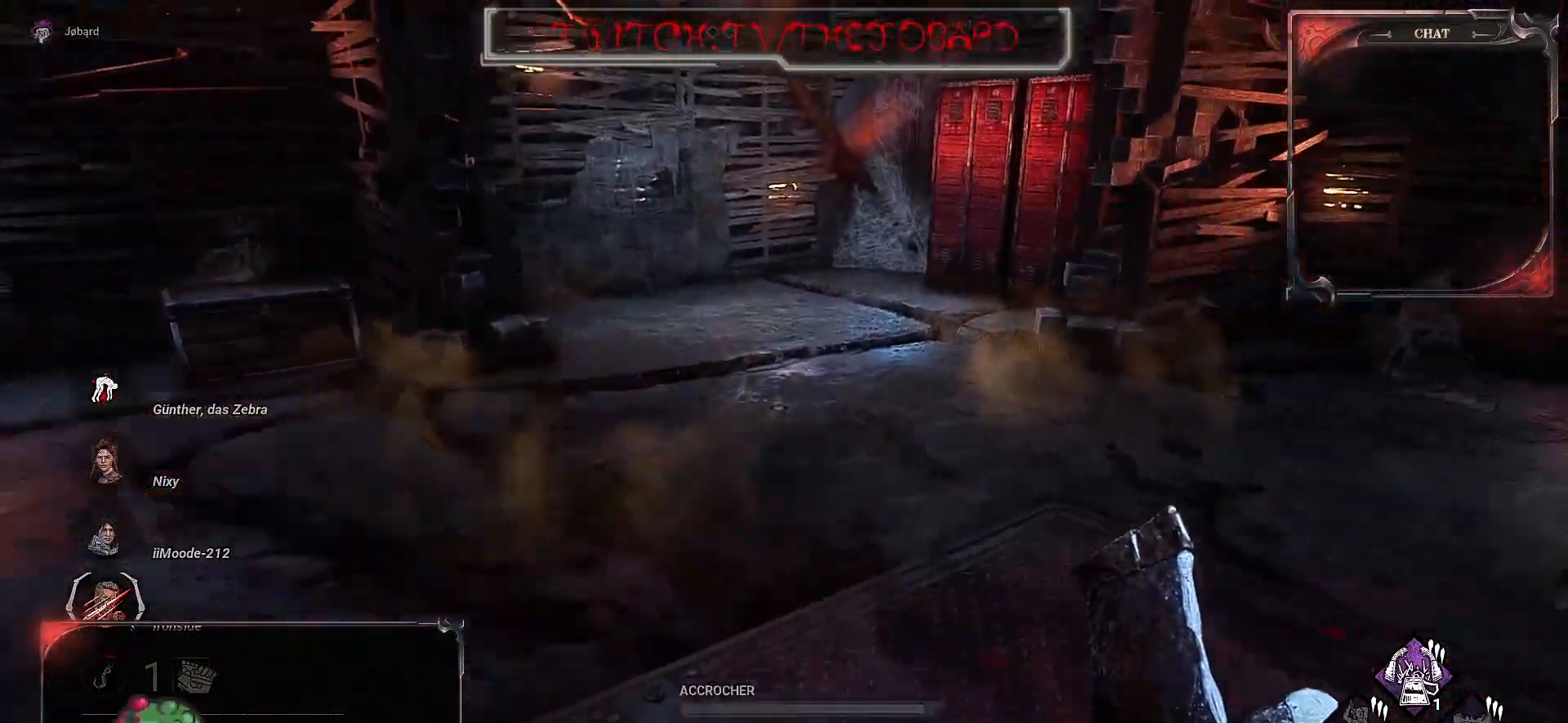
{"keys": ["q"], "mouse": [], "events": [[150, "z", "up"], [350, "space", "down"], [450, "space", "up"]]}
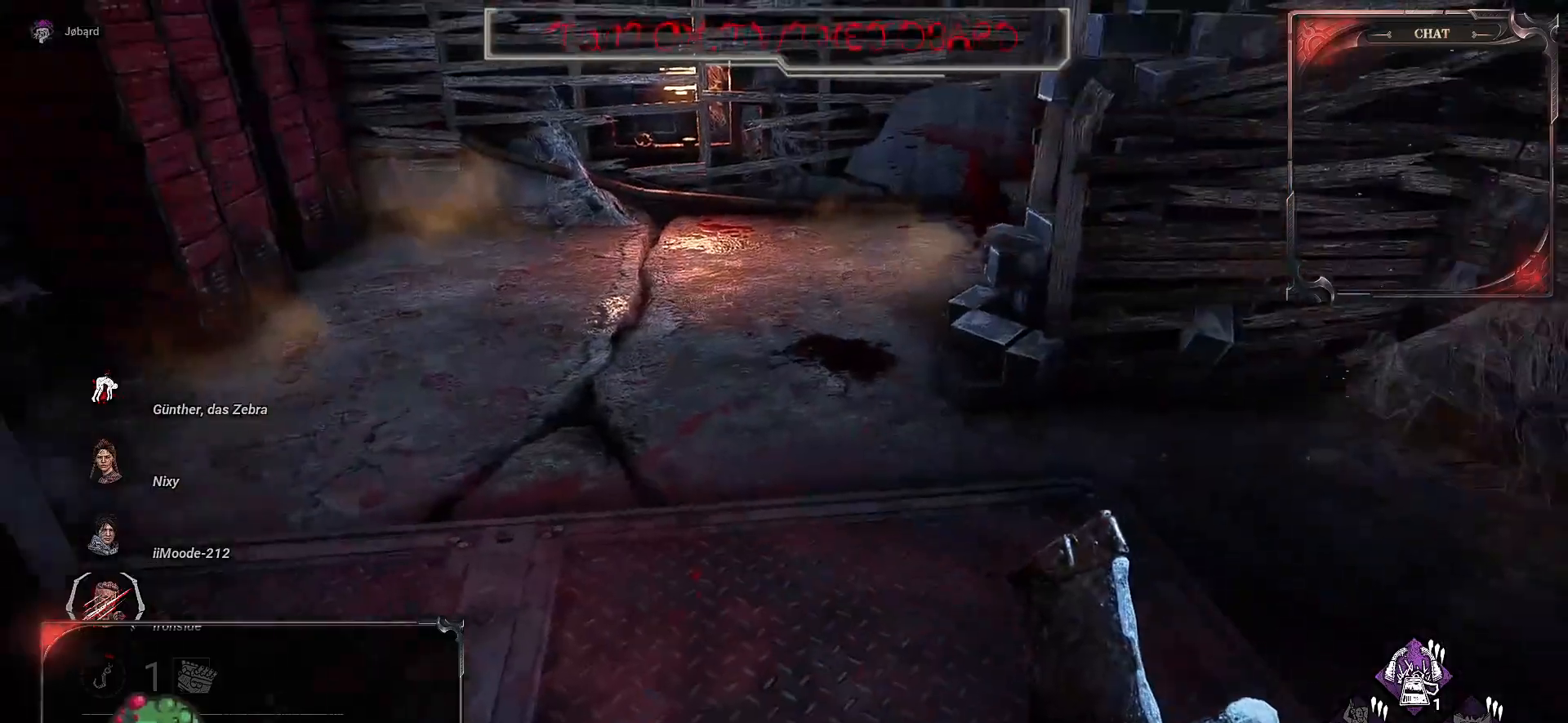
{"keys": ["q"], "mouse": [], "events": [[34, "space", "down"], [117, "space", "up"], [217, "space", "down"], [300, "space", "up"], [384, "space", "down"], [467, "space", "up"]]}
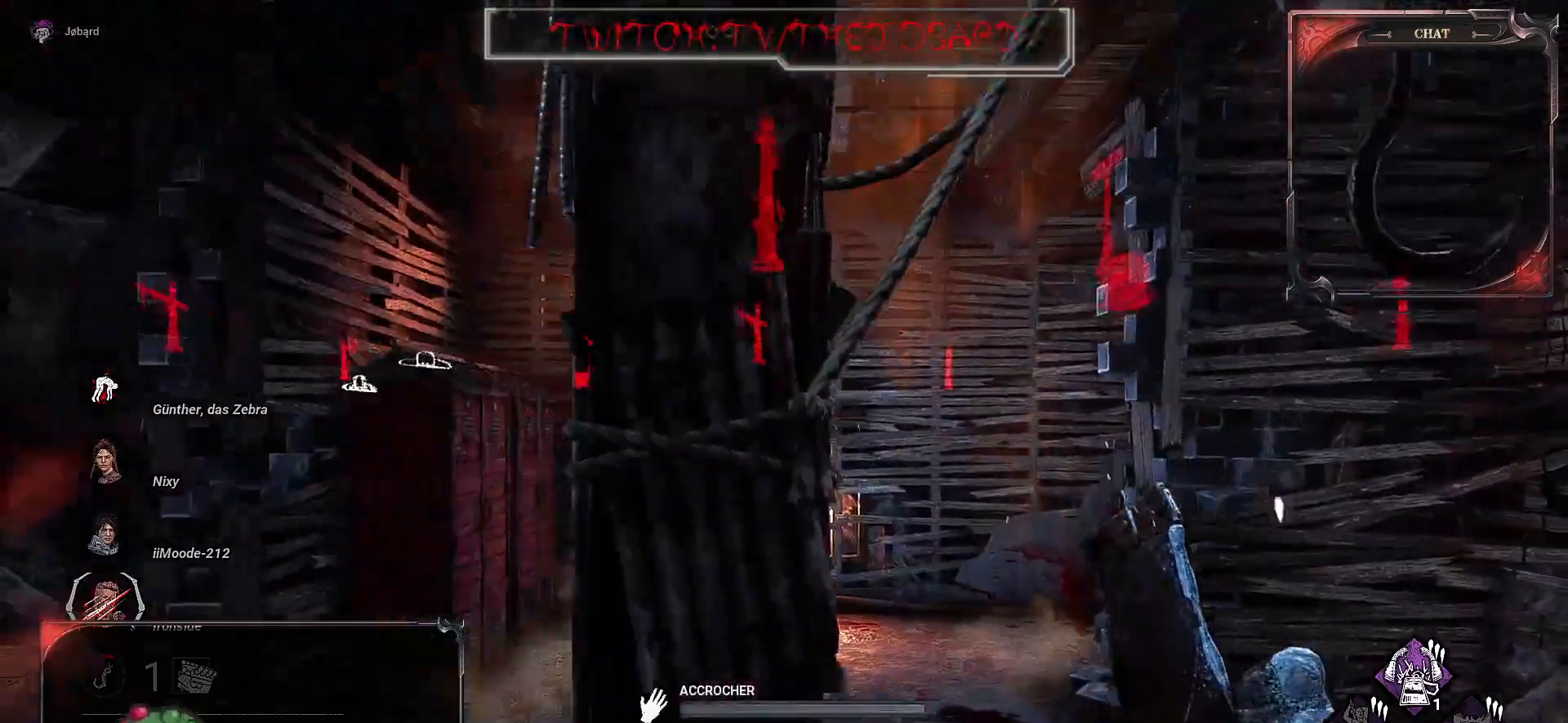
{"keys": [], "mouse": [], "events": [[34, "space", "down"], [150, "space", "up"], [200, "q", "up"]]}
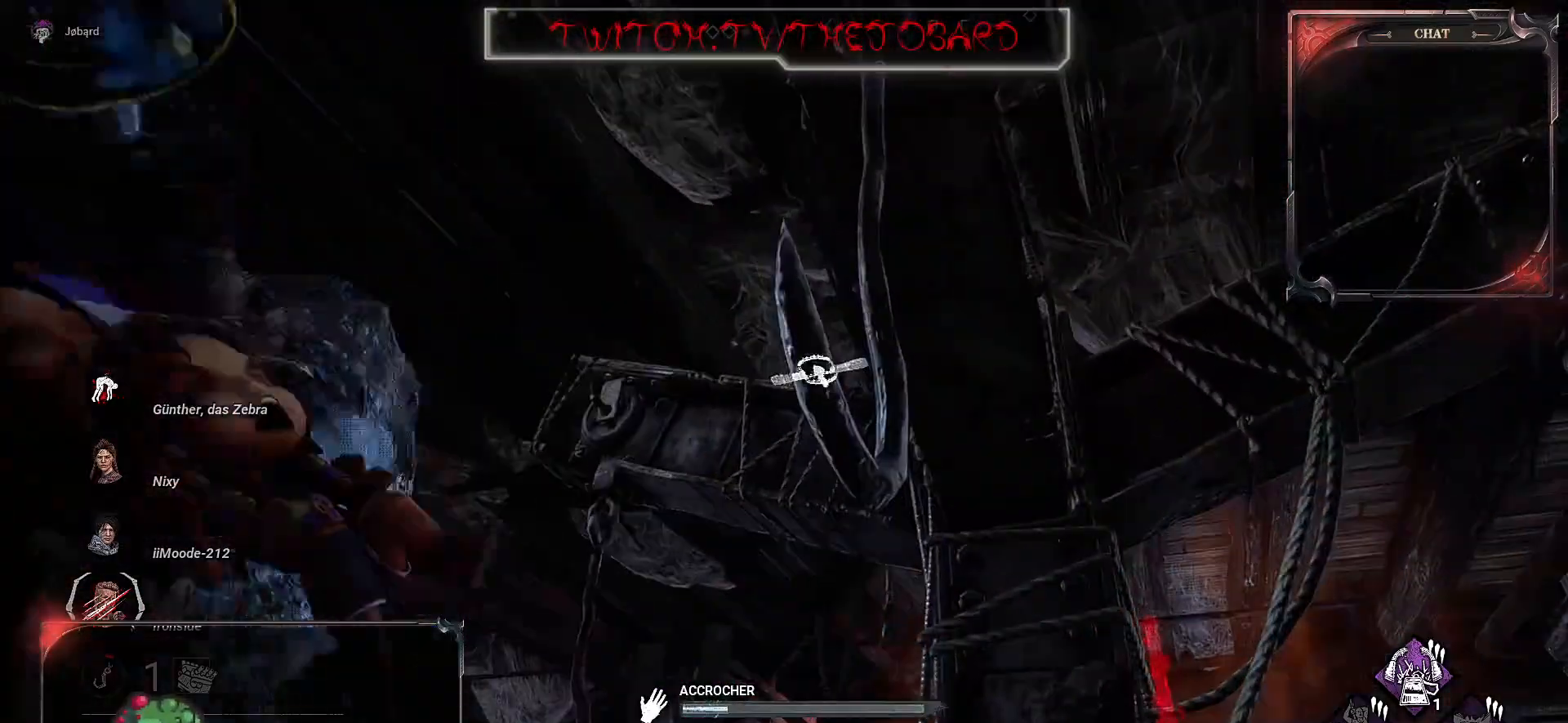
{"keys": ["d"], "mouse": [], "events": [[350, "d", "down"]]}
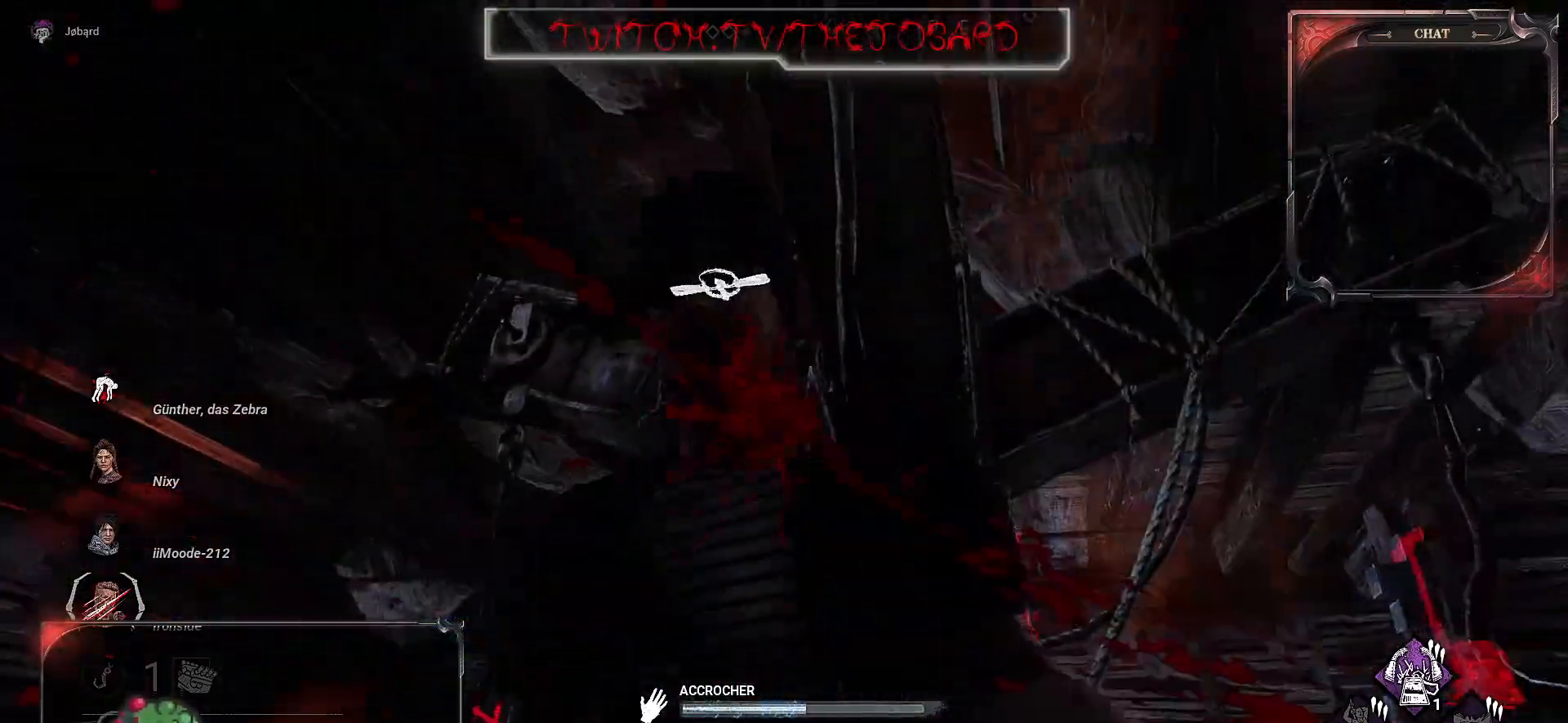
{"keys": ["d"], "mouse": [], "events": []}